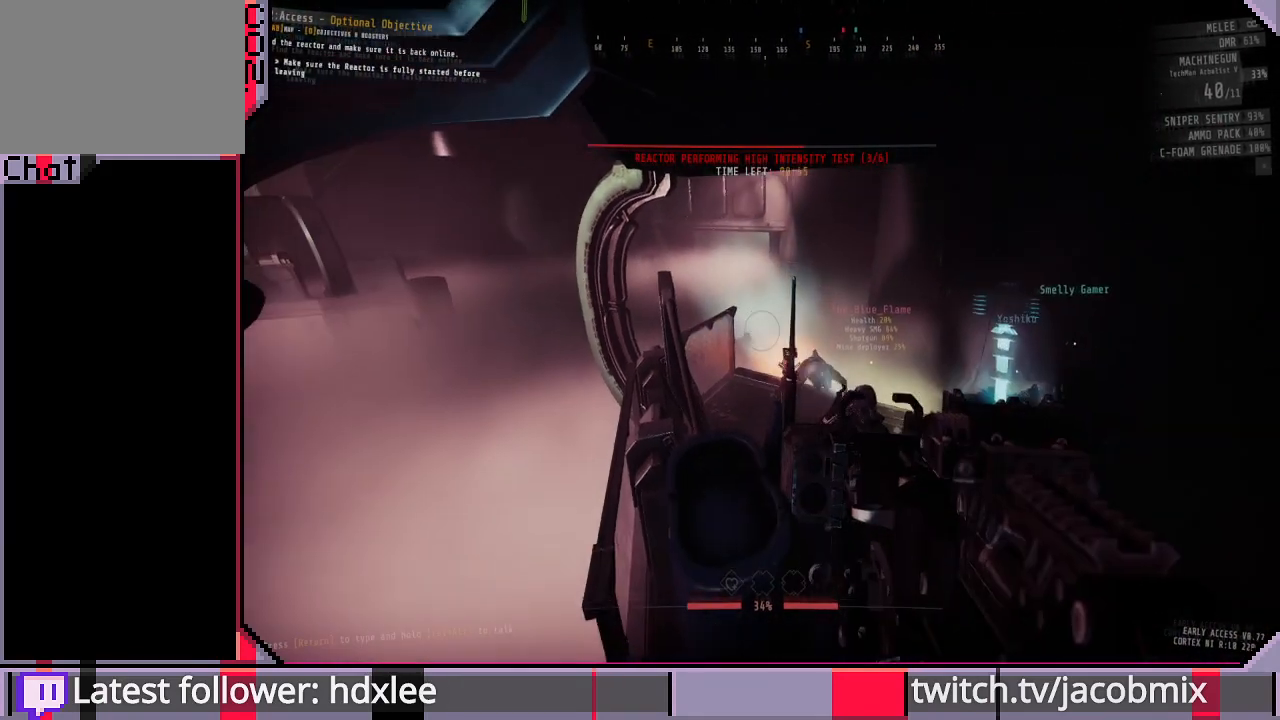
Gameplay with keyboard and mouse; each line is a JSON object with the keys and mouse buttons held at the frame after it. "events" lists presses ("down") and releases ("up") of "a", "c", "ctrl", "d", "e", "f", "q", "r", "s", "shift", "space", "t", "tab", "w", "x", "z", "mouse_wheel", "mouse_right" and "mouse_mb4" between this image and that frame as [ms after this image, input, new state], when the widget could be followed in between. "mouse_wheel", "mouse_right", "mouse_mb4" = the "wheel", "right", "mb4" buttons of the "mouse" list. No other keys are recorded. "wheel" means that the mouse wheel is clicked or scrolled. Mouse movement is not recorded. Not read: other_keys.
{"keys": [], "mouse": ["right"], "events": []}
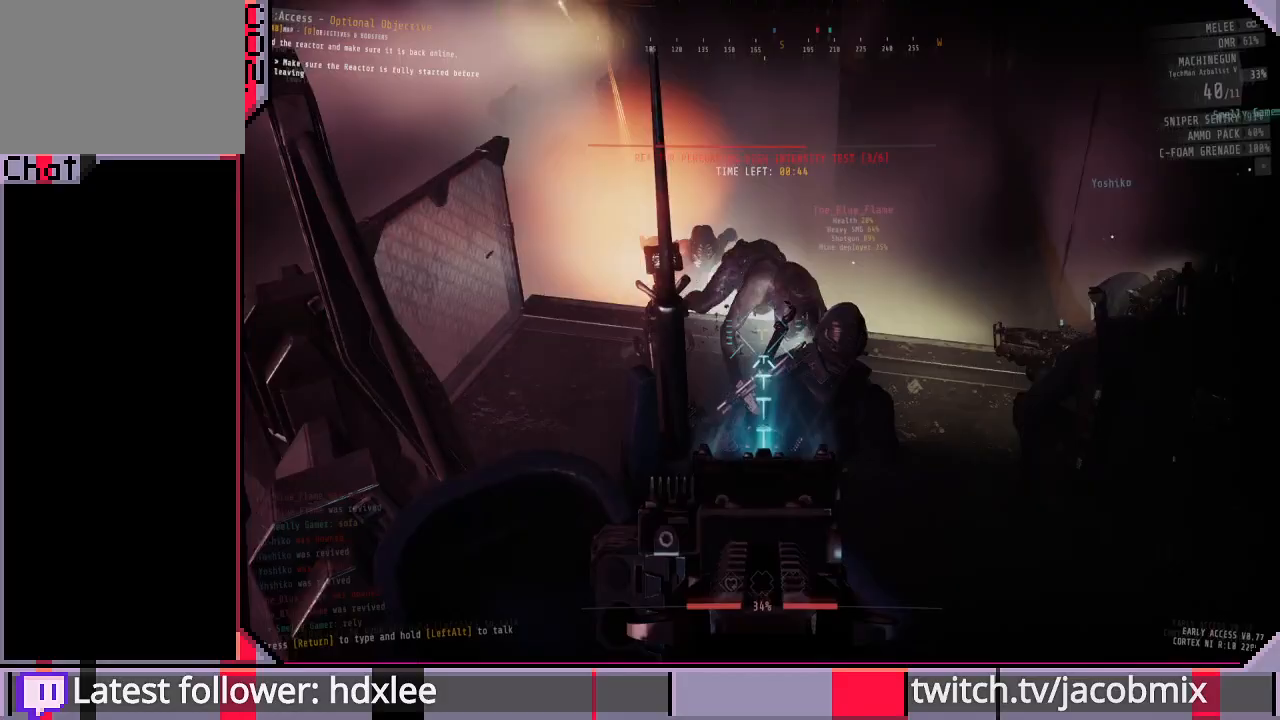
{"keys": [], "mouse": ["right"], "events": []}
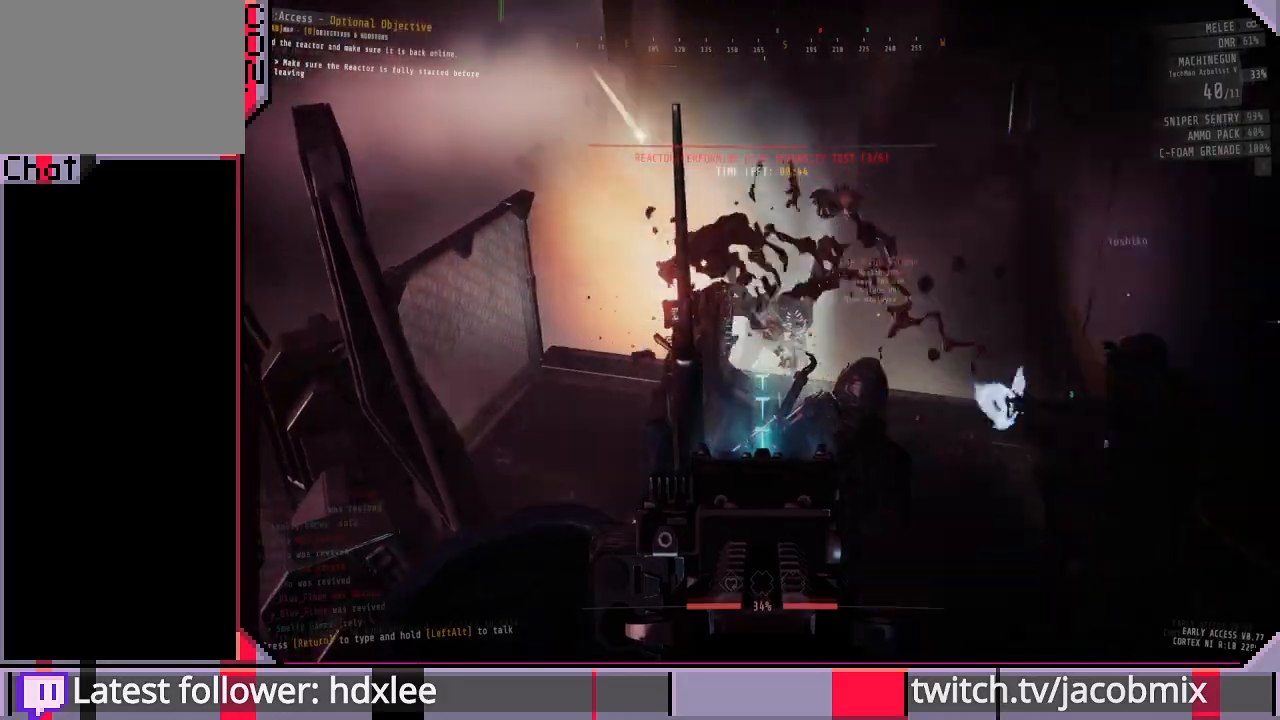
{"keys": [], "mouse": ["right"], "events": []}
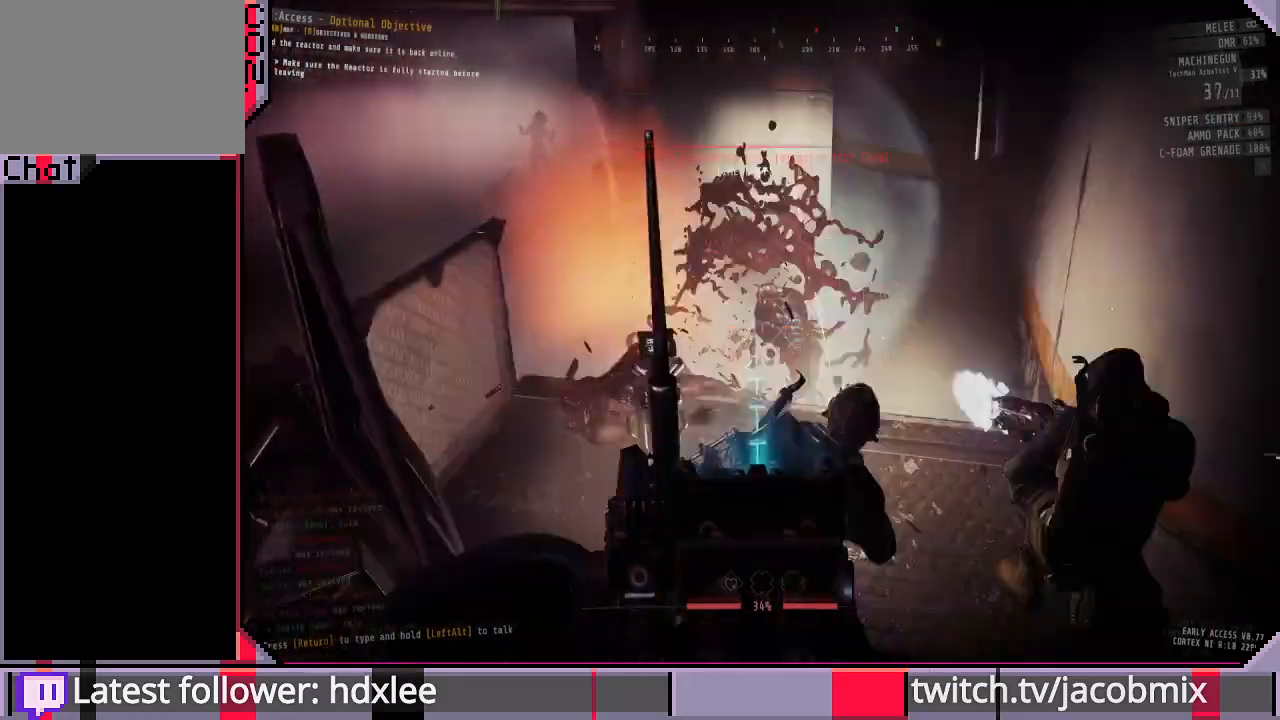
{"keys": [], "mouse": ["right"], "events": []}
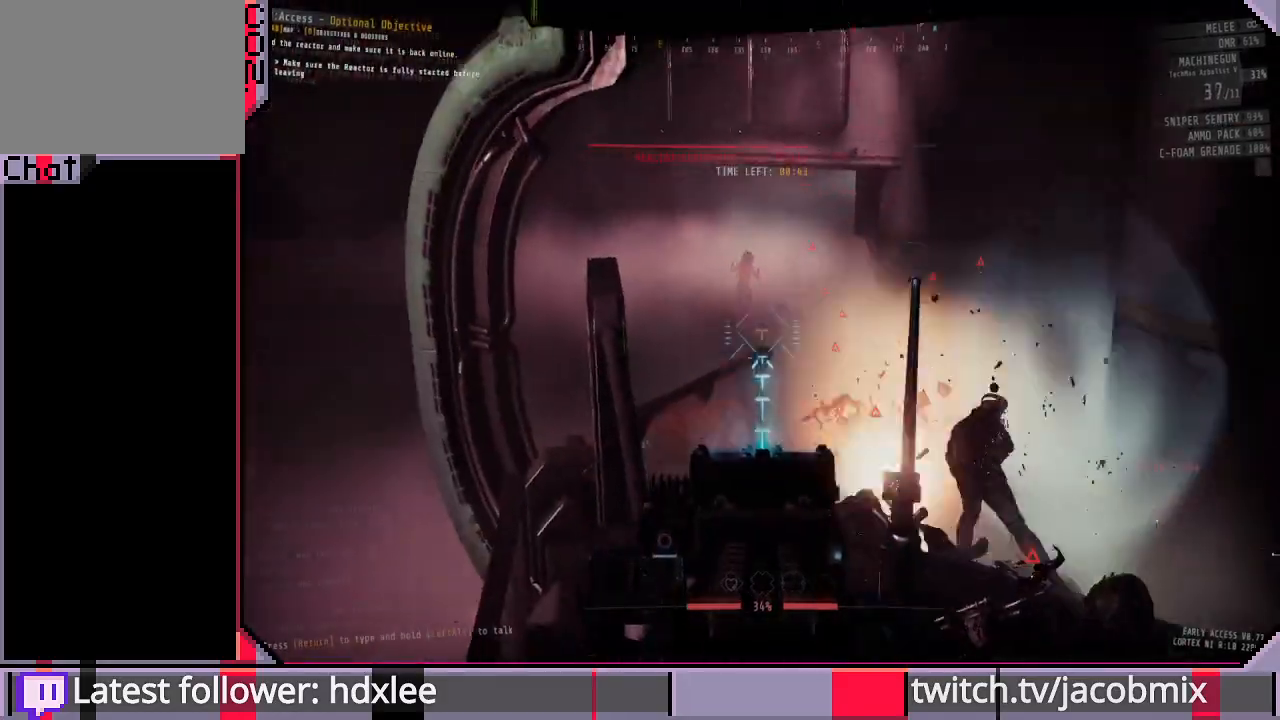
{"keys": [], "mouse": ["right"], "events": []}
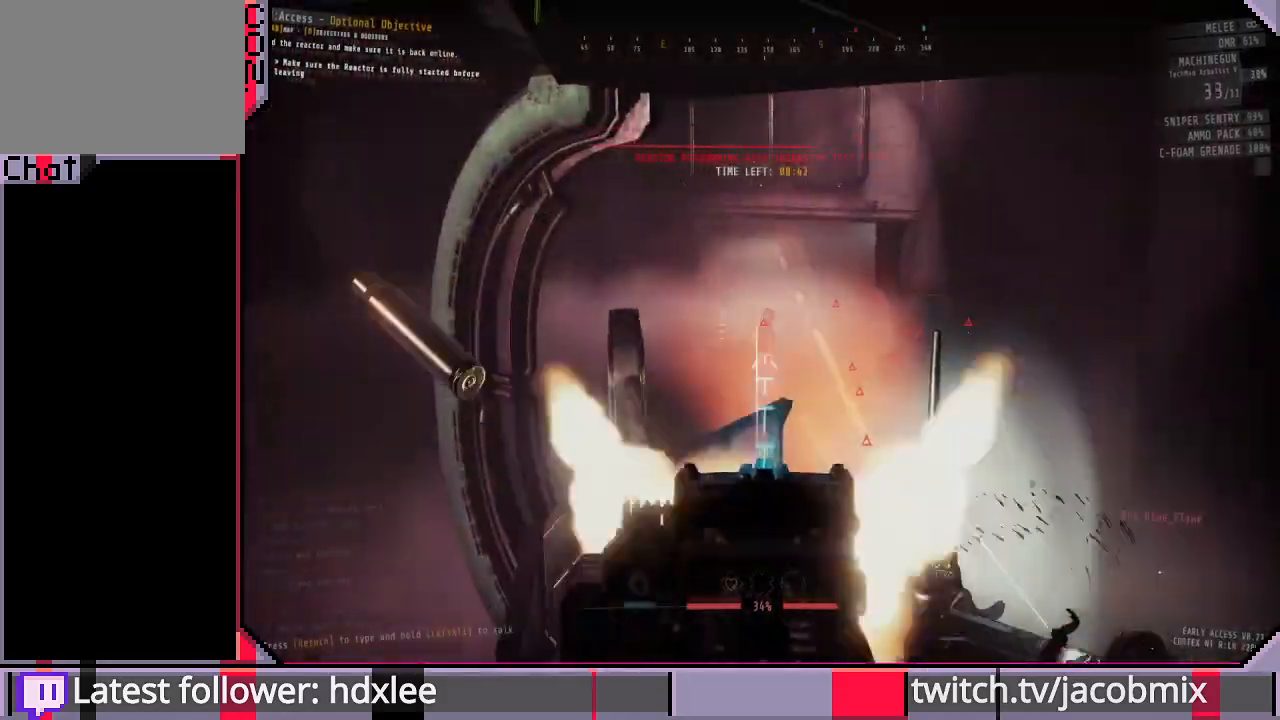
{"keys": [], "mouse": ["right"], "events": []}
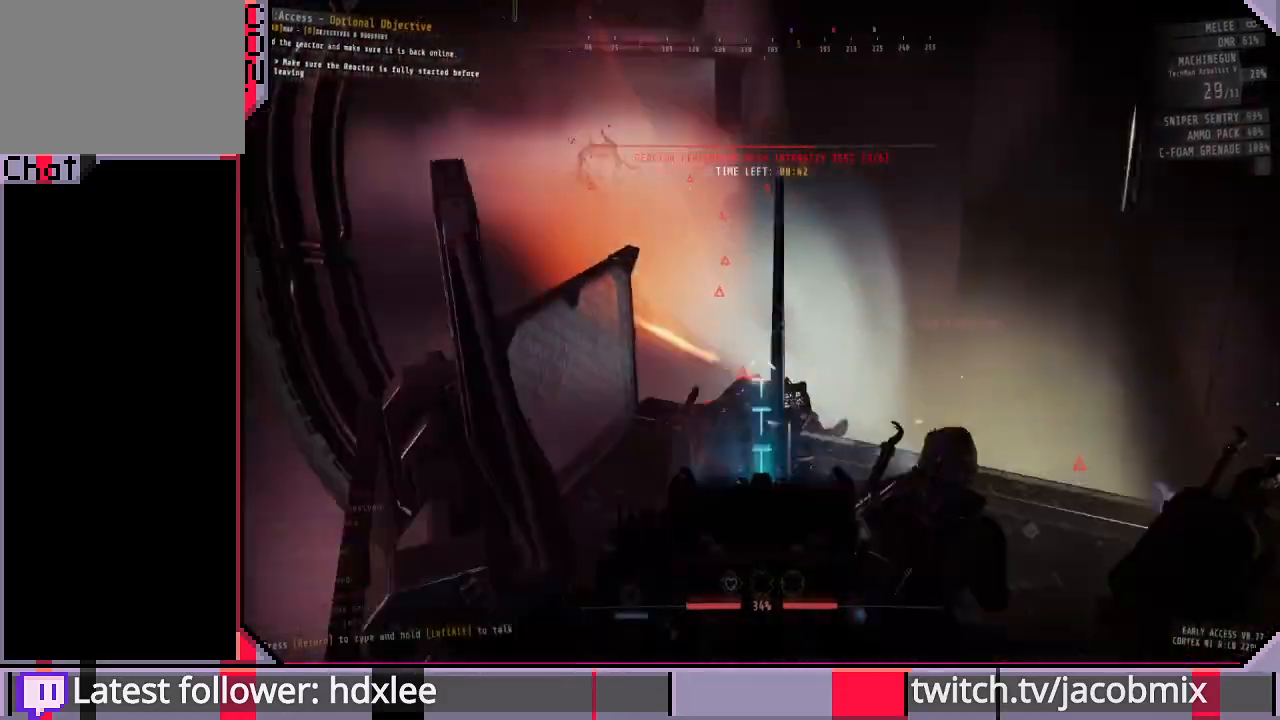
{"keys": [], "mouse": ["right"], "events": []}
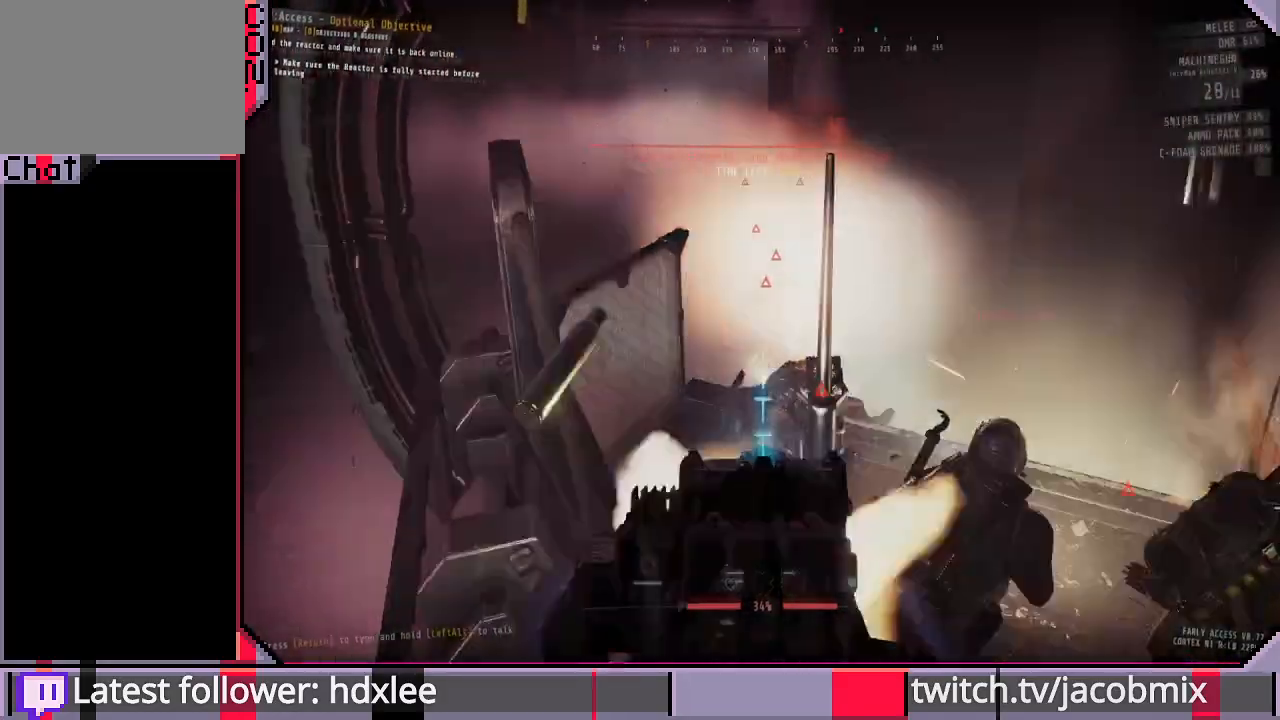
{"keys": [], "mouse": ["right"], "events": []}
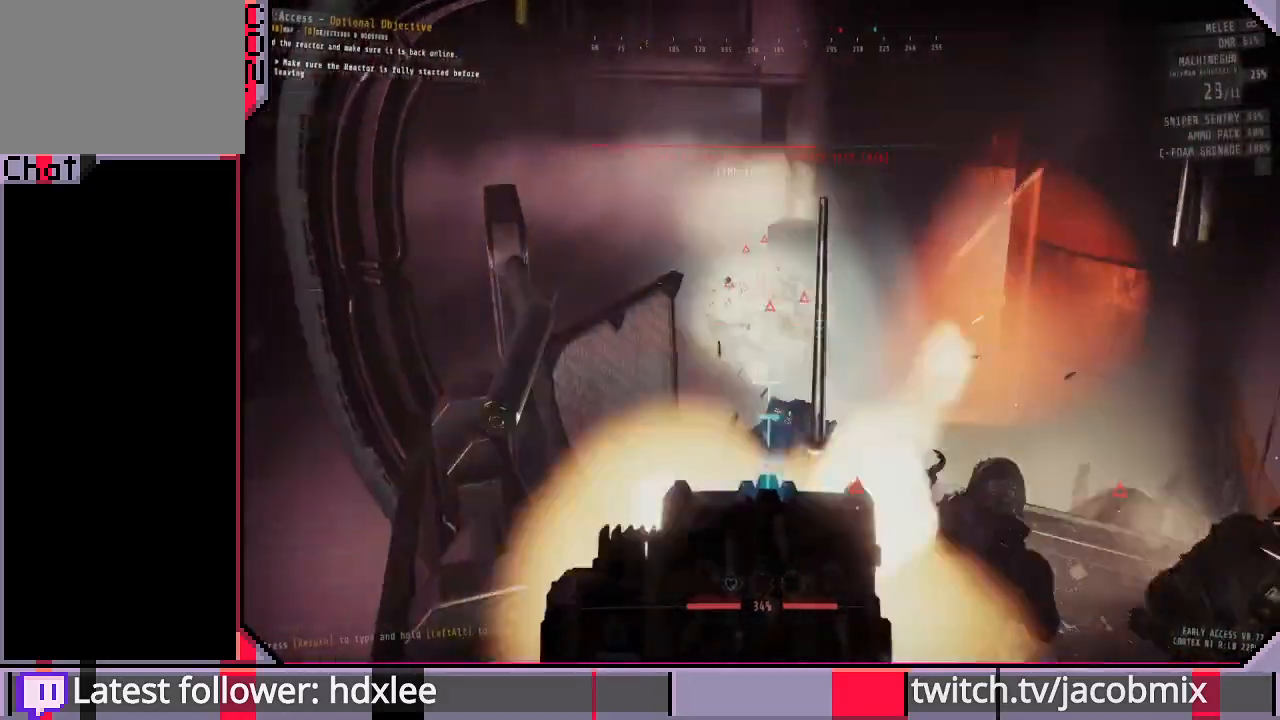
{"keys": [], "mouse": ["right"], "events": []}
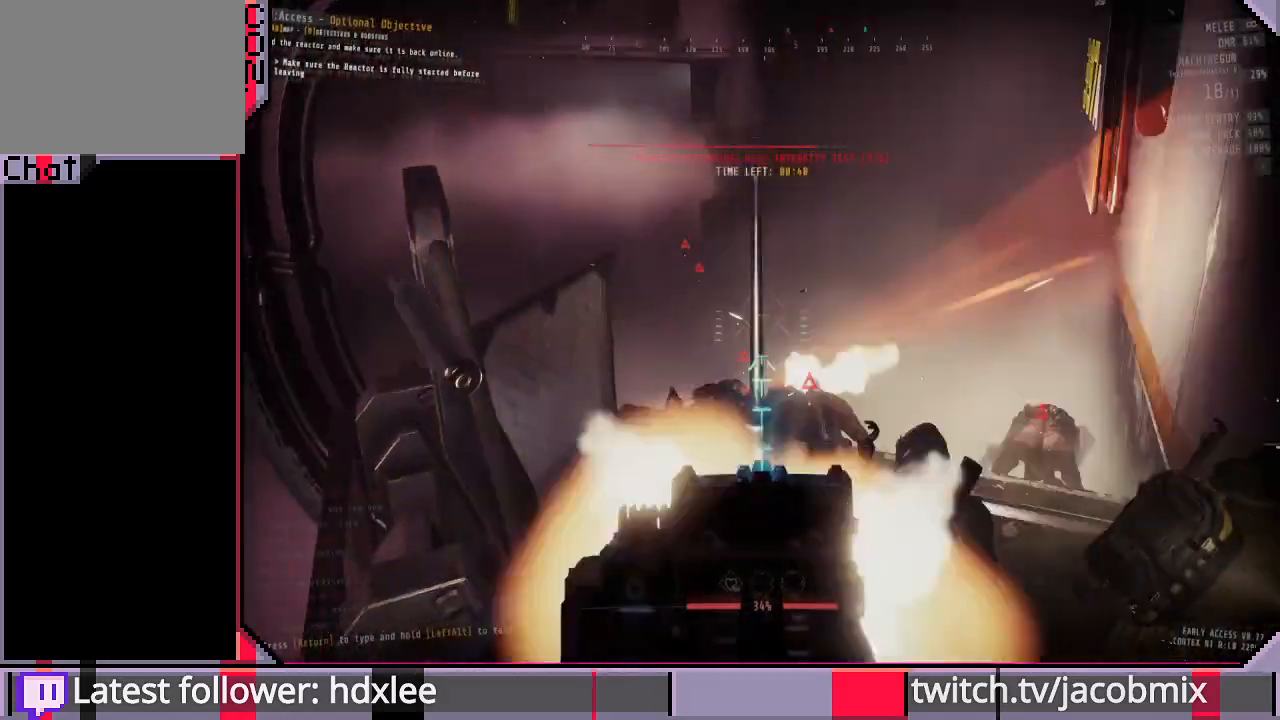
{"keys": [], "mouse": ["right"], "events": []}
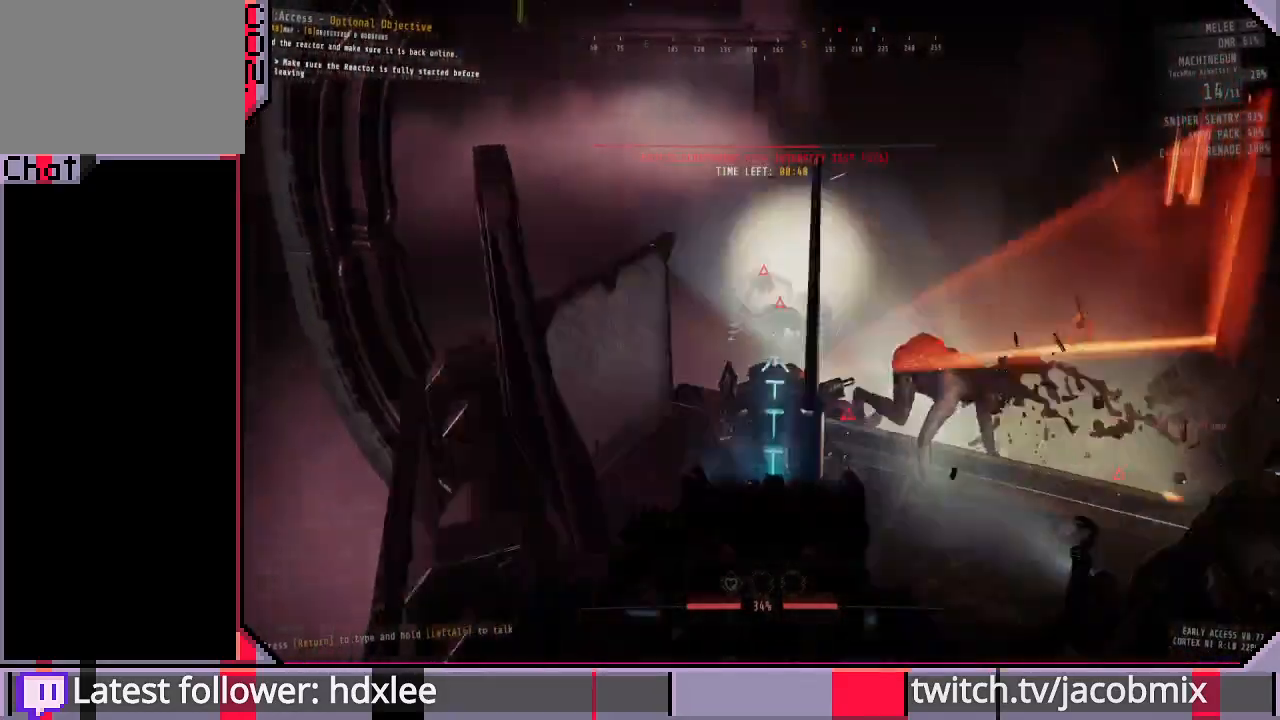
{"keys": [], "mouse": ["right"], "events": []}
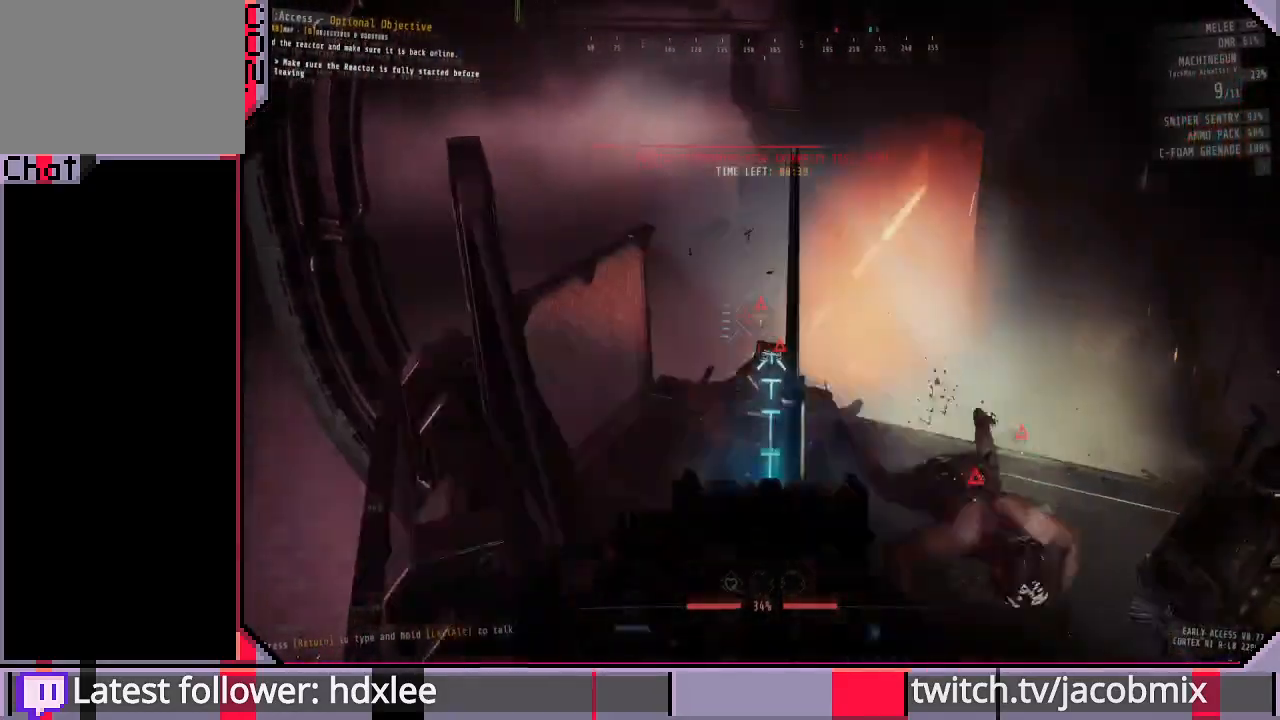
{"keys": [], "mouse": ["right"], "events": []}
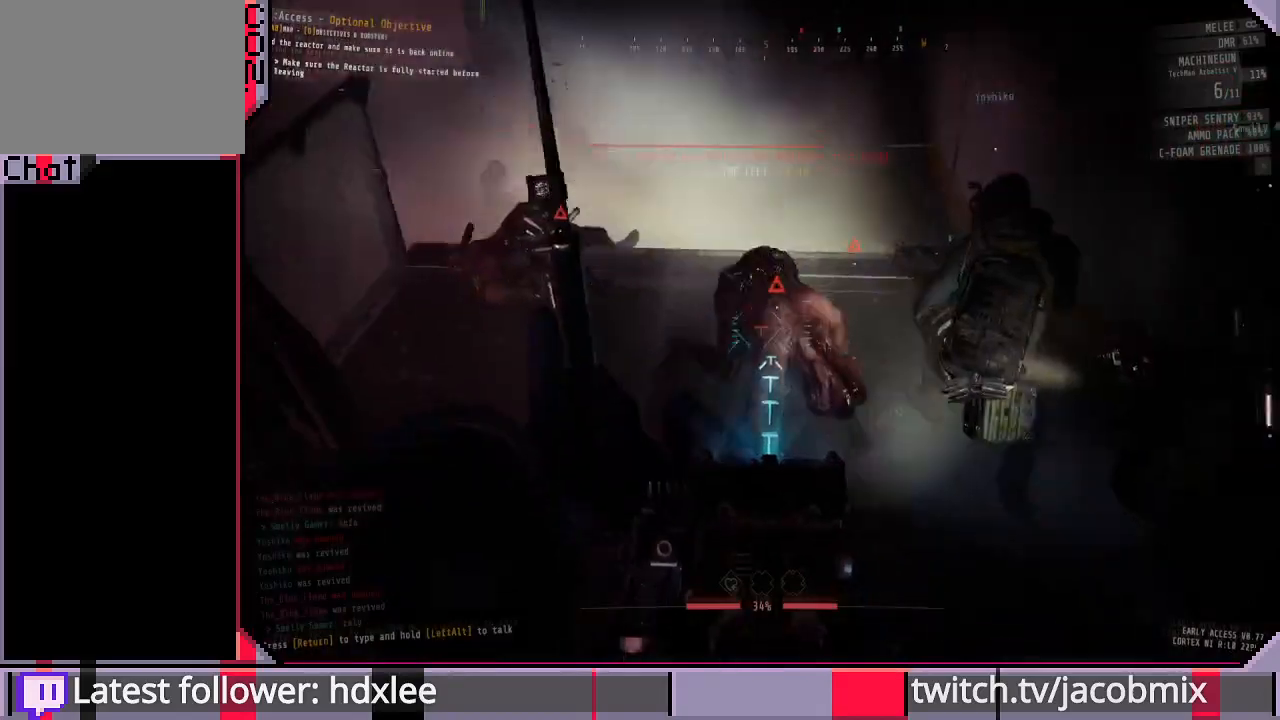
{"keys": [], "mouse": ["right"], "events": []}
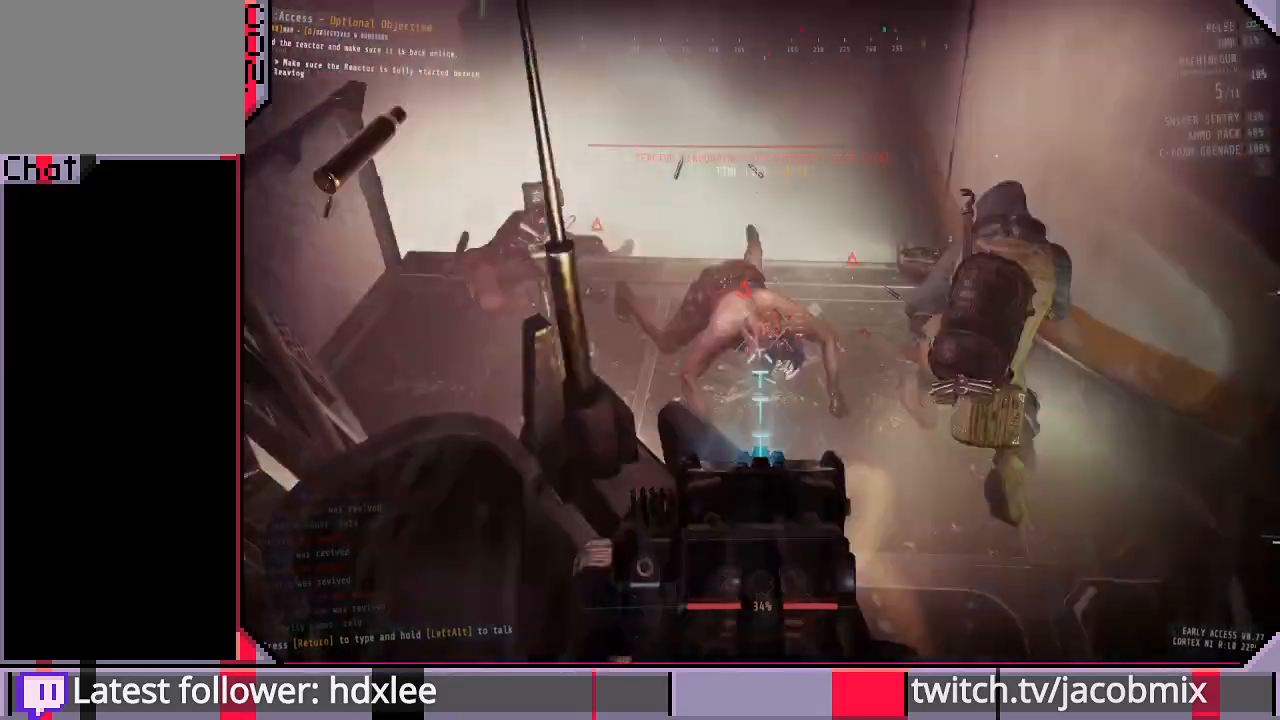
{"keys": [], "mouse": ["right"], "events": []}
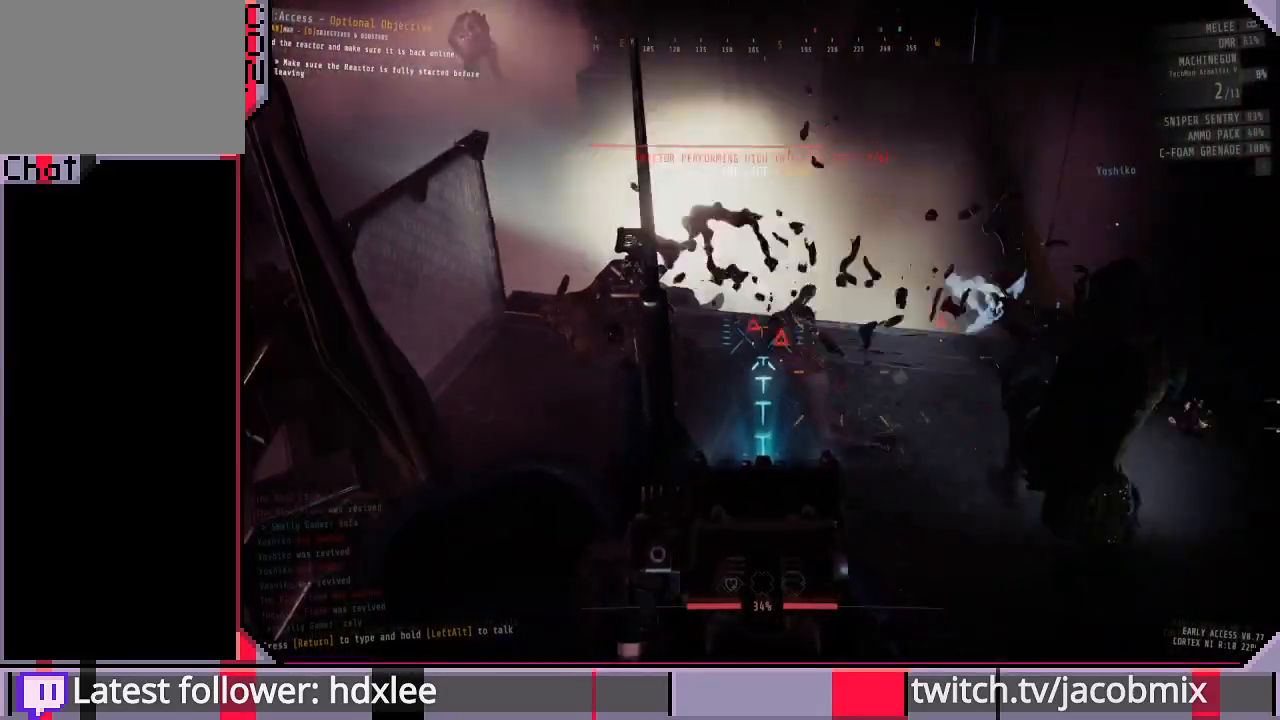
{"keys": [], "mouse": ["right"], "events": []}
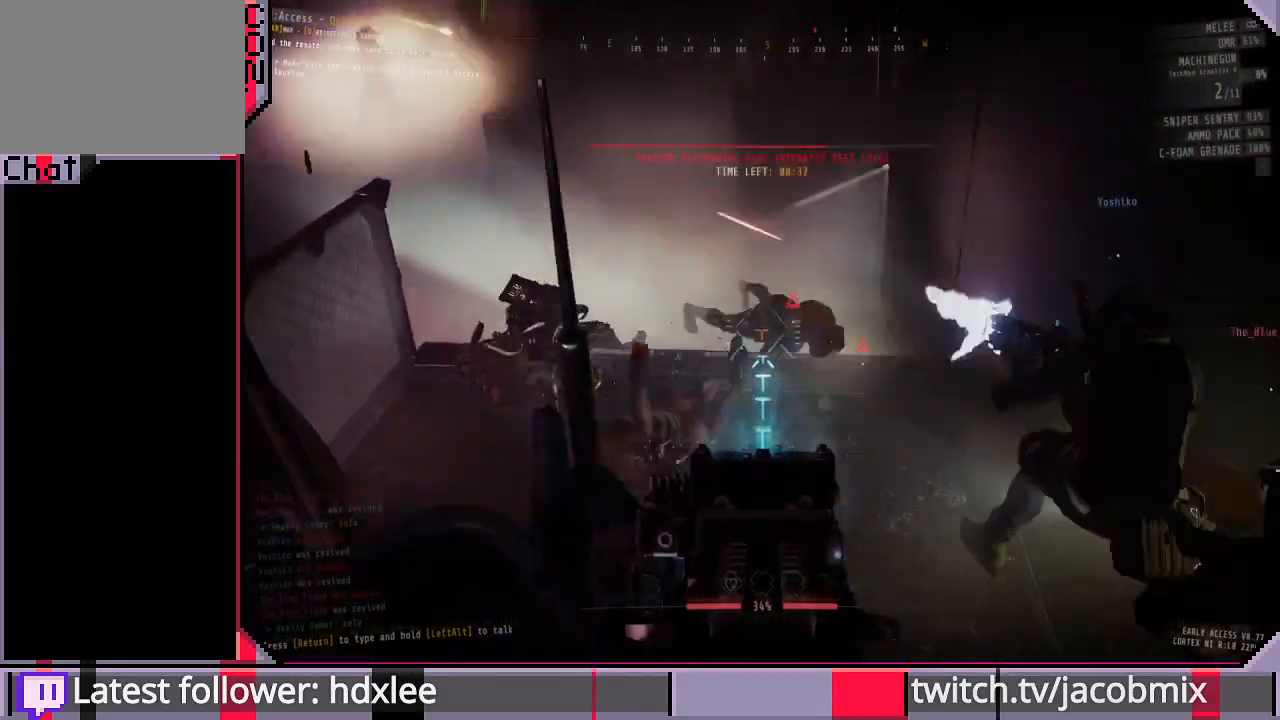
{"keys": [], "mouse": ["right"], "events": []}
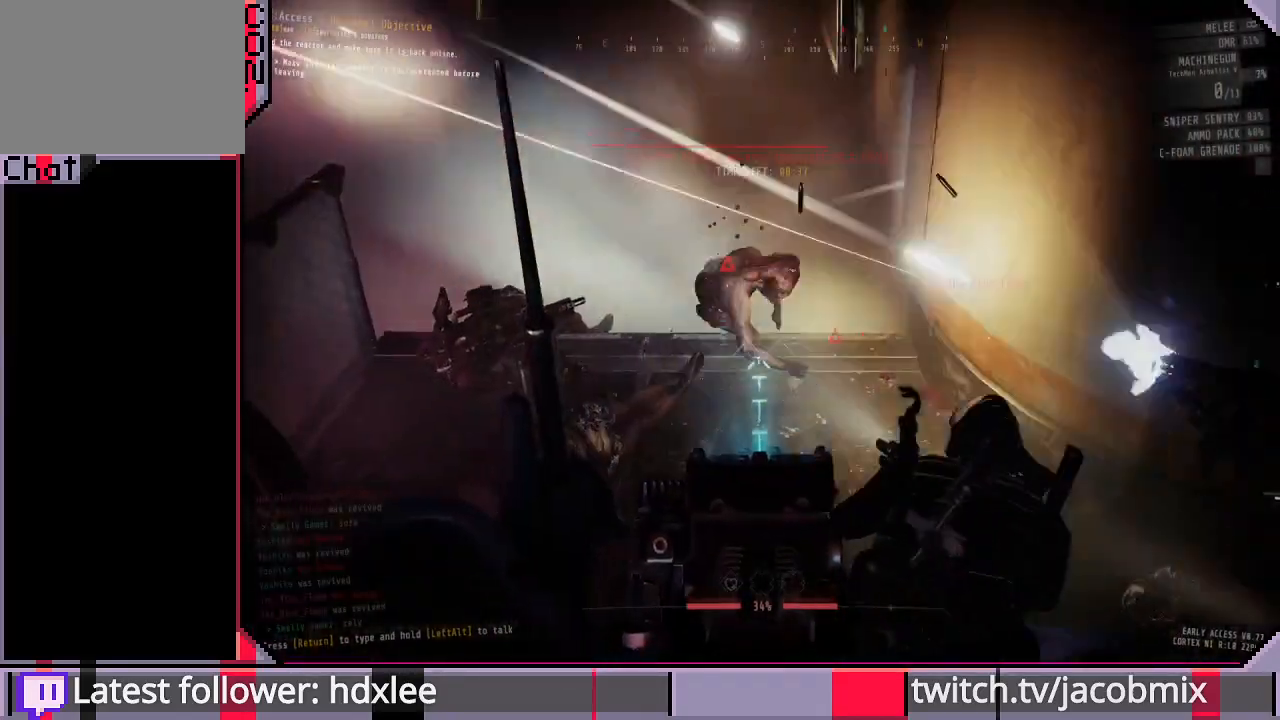
{"keys": [], "mouse": [], "events": [[367, "mouse_right", "up"]]}
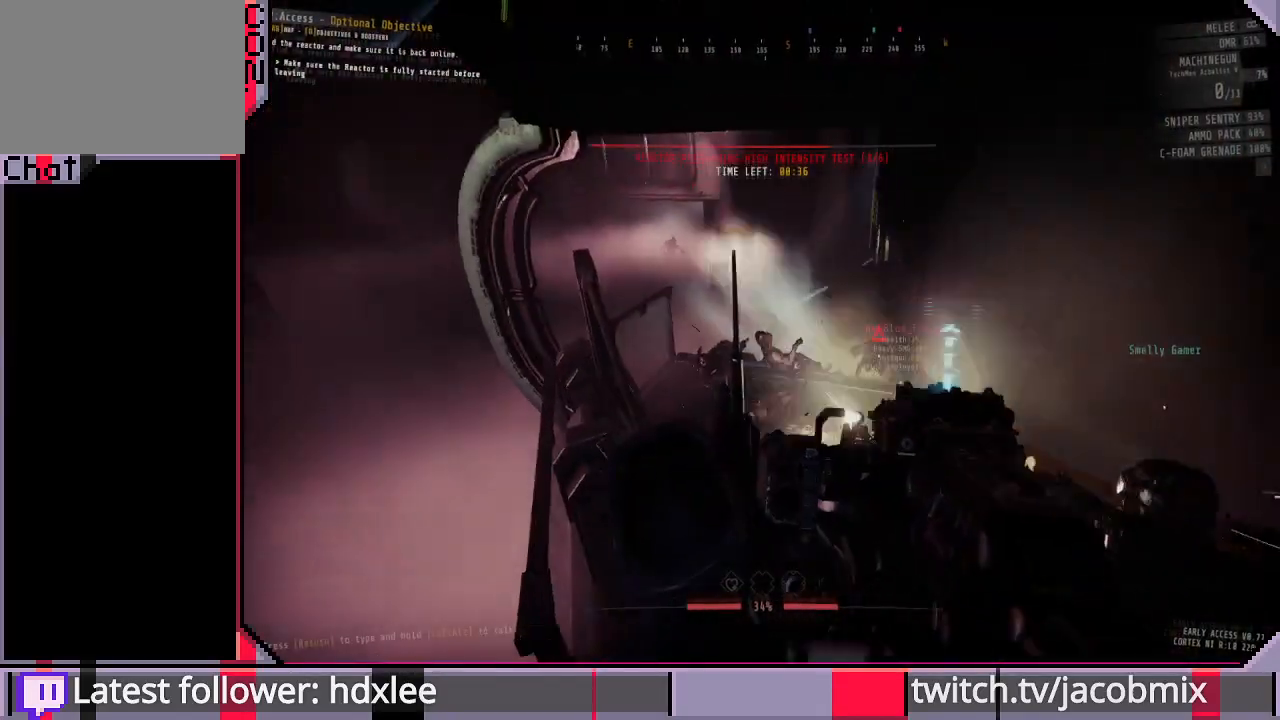
{"keys": [], "mouse": [], "events": []}
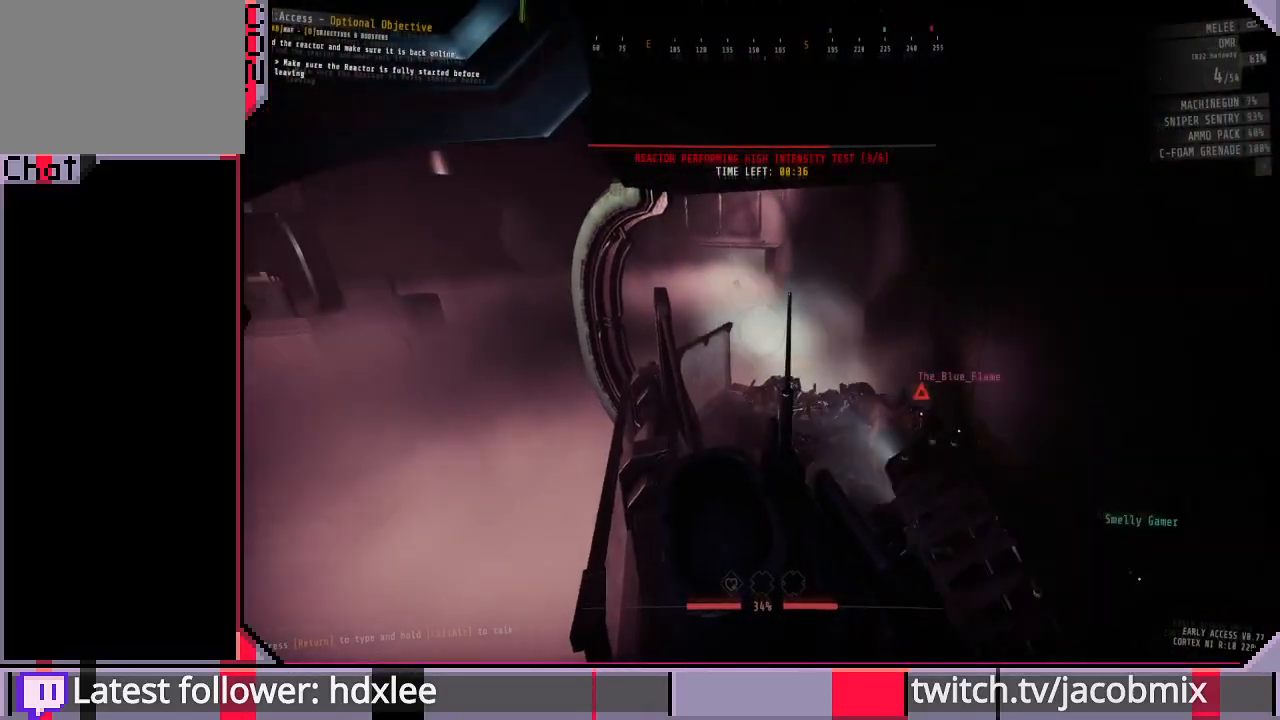
{"keys": [], "mouse": ["right"], "events": [[100, "mouse_right", "down"]]}
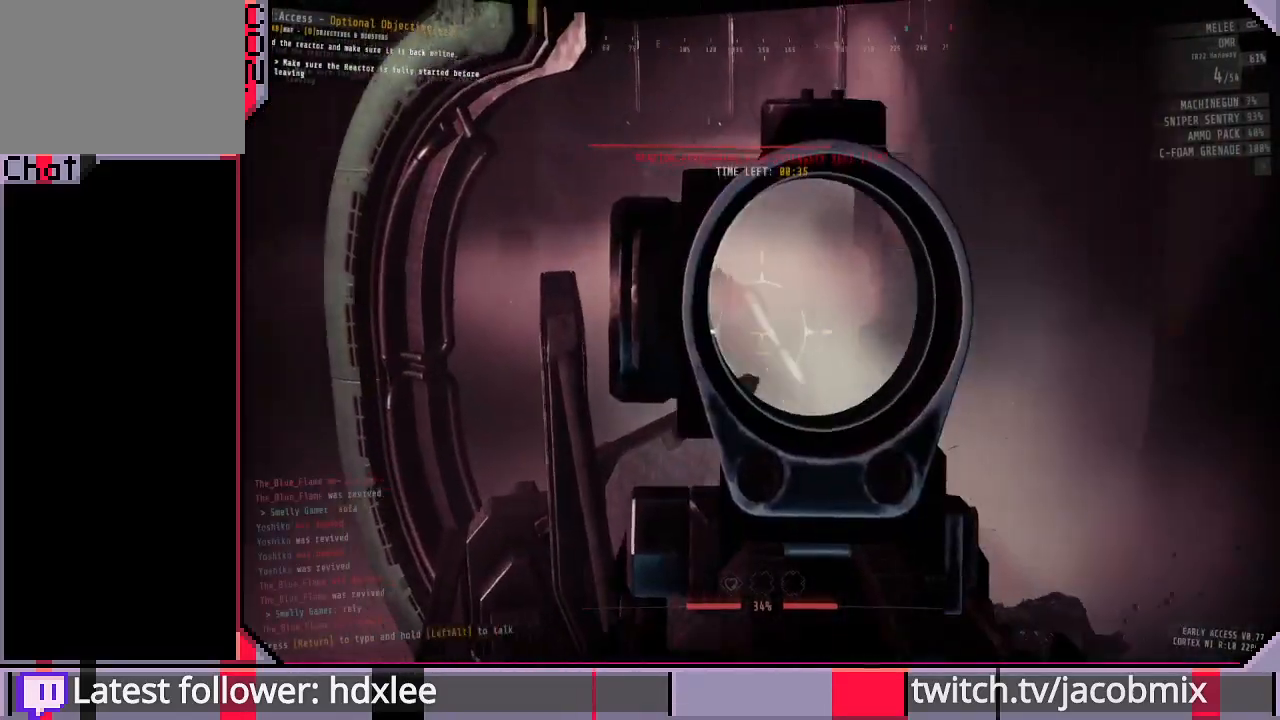
{"keys": [], "mouse": ["right"], "events": []}
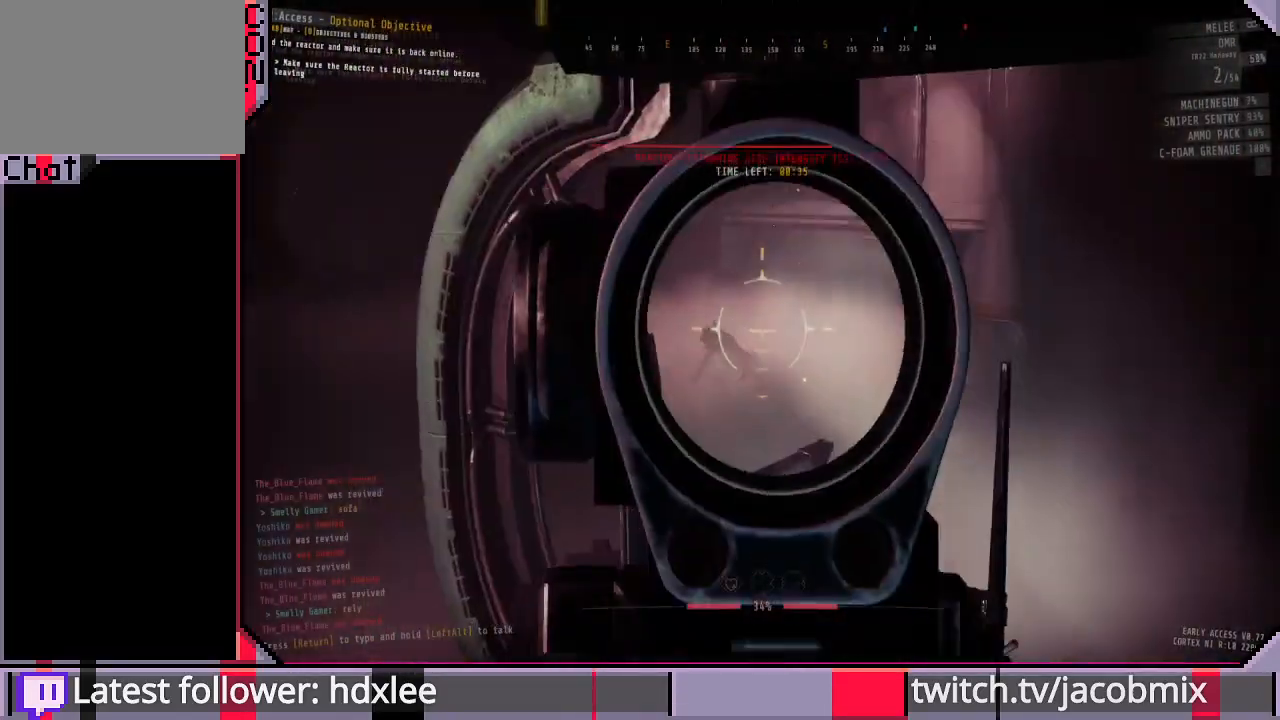
{"keys": [], "mouse": ["right"], "events": []}
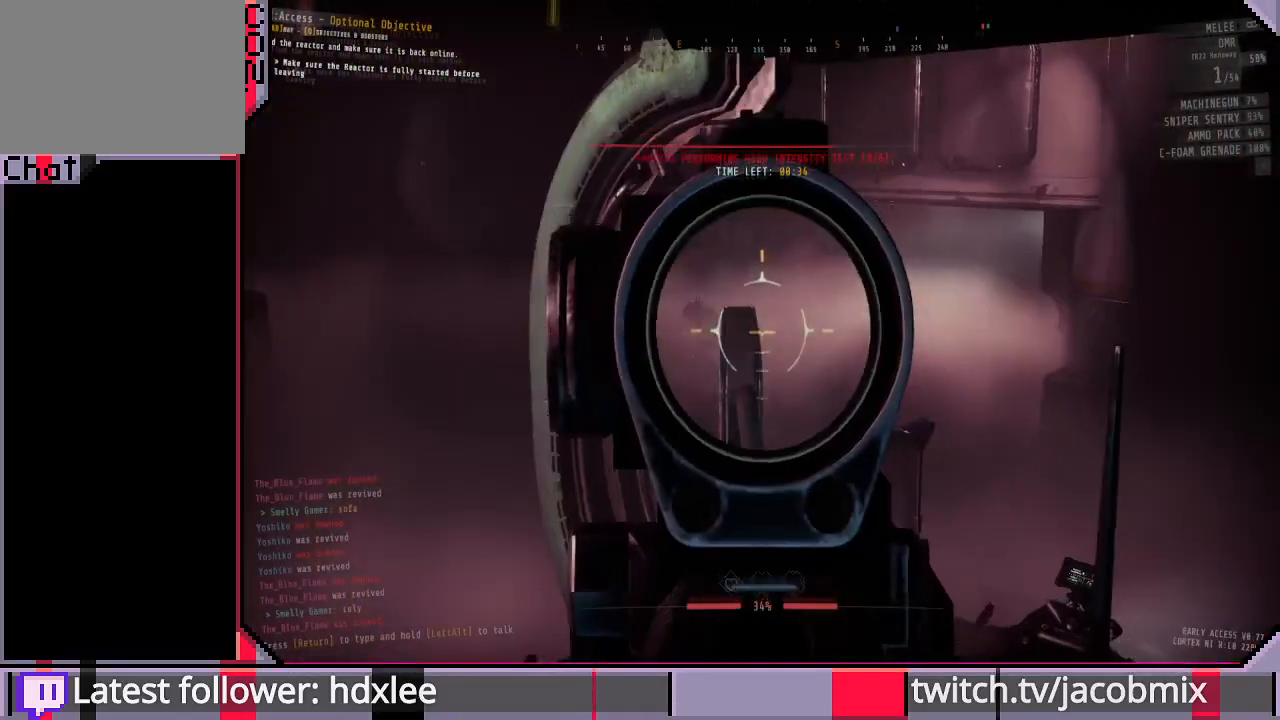
{"keys": [], "mouse": ["right"], "events": []}
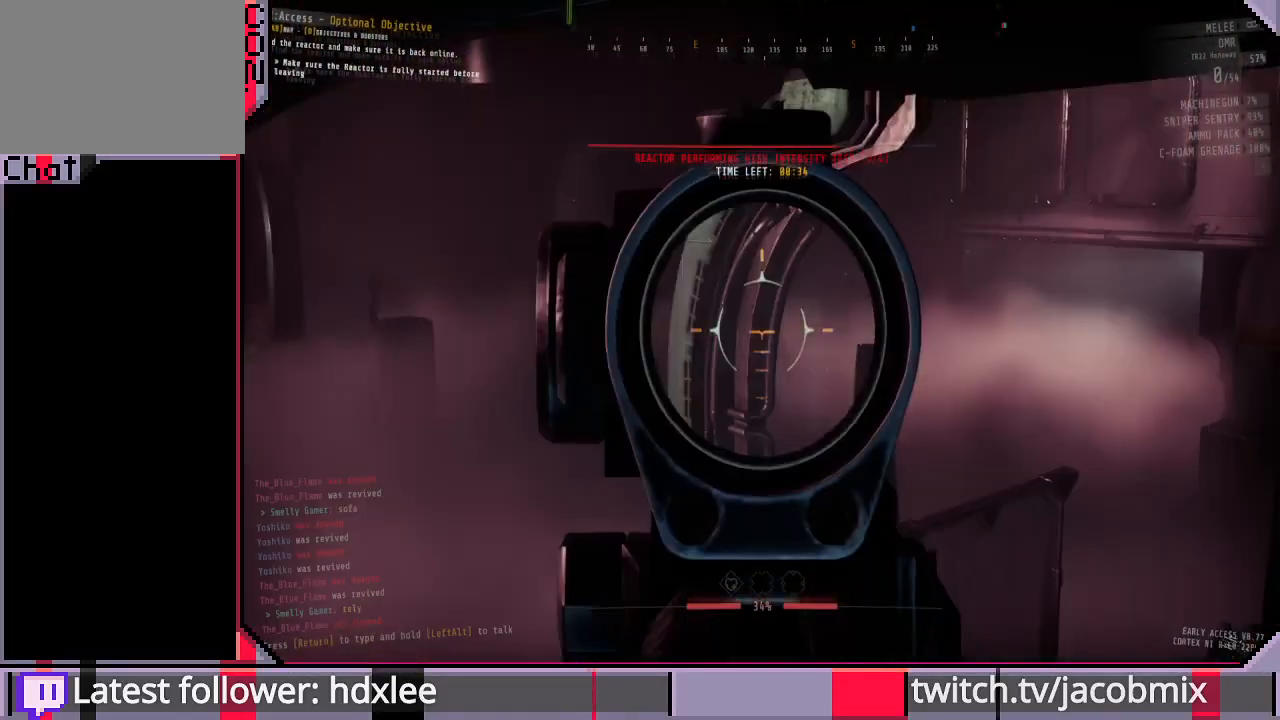
{"keys": [], "mouse": ["right"], "events": []}
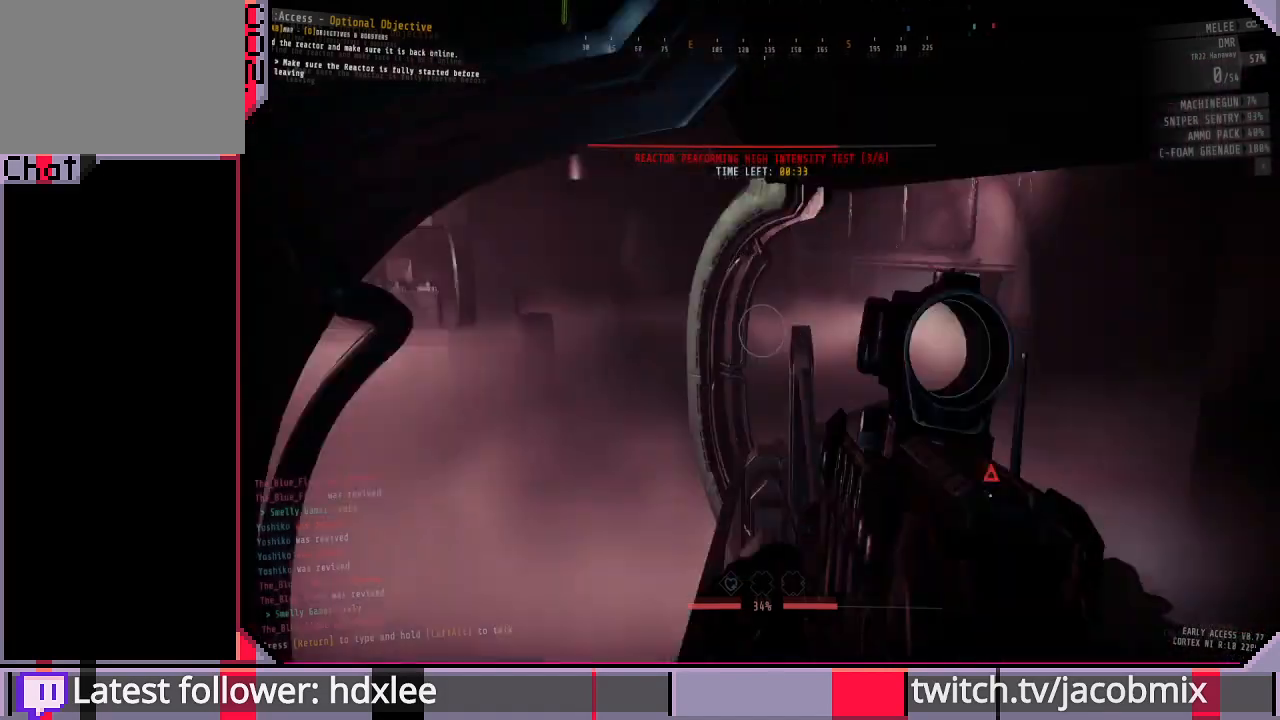
{"keys": [], "mouse": [], "events": [[400, "mouse_right", "up"]]}
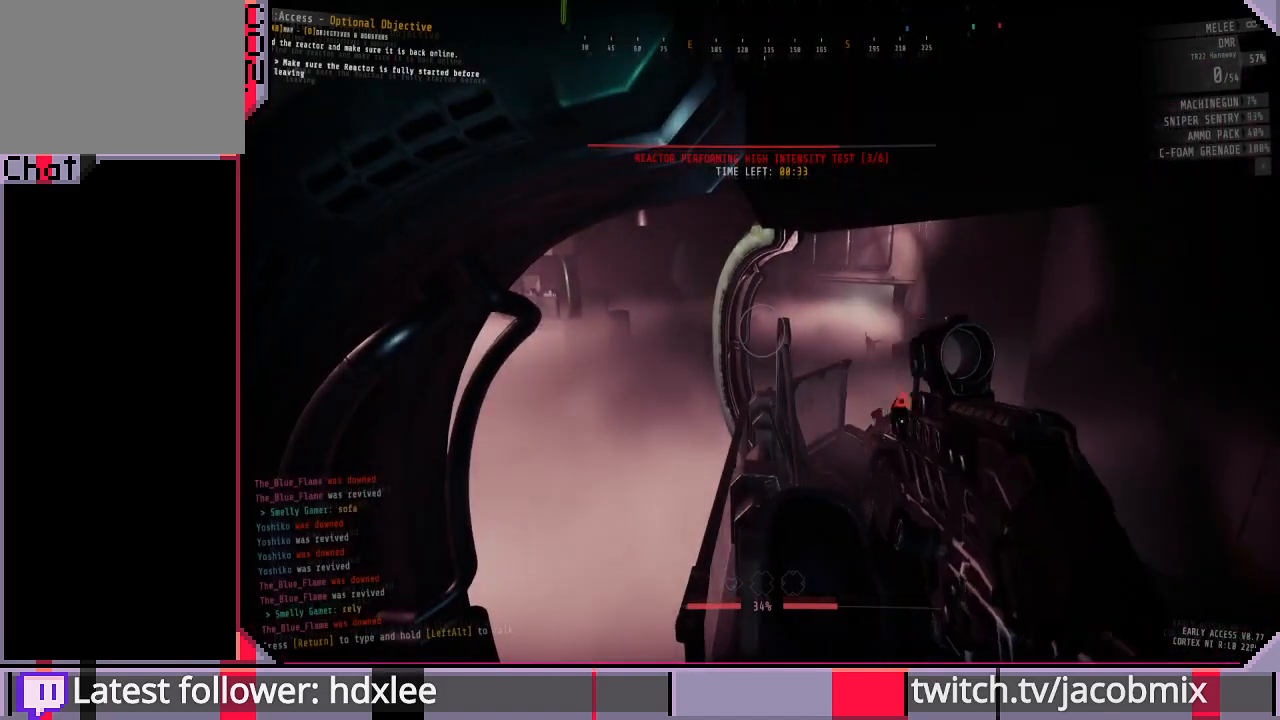
{"keys": [], "mouse": [], "events": []}
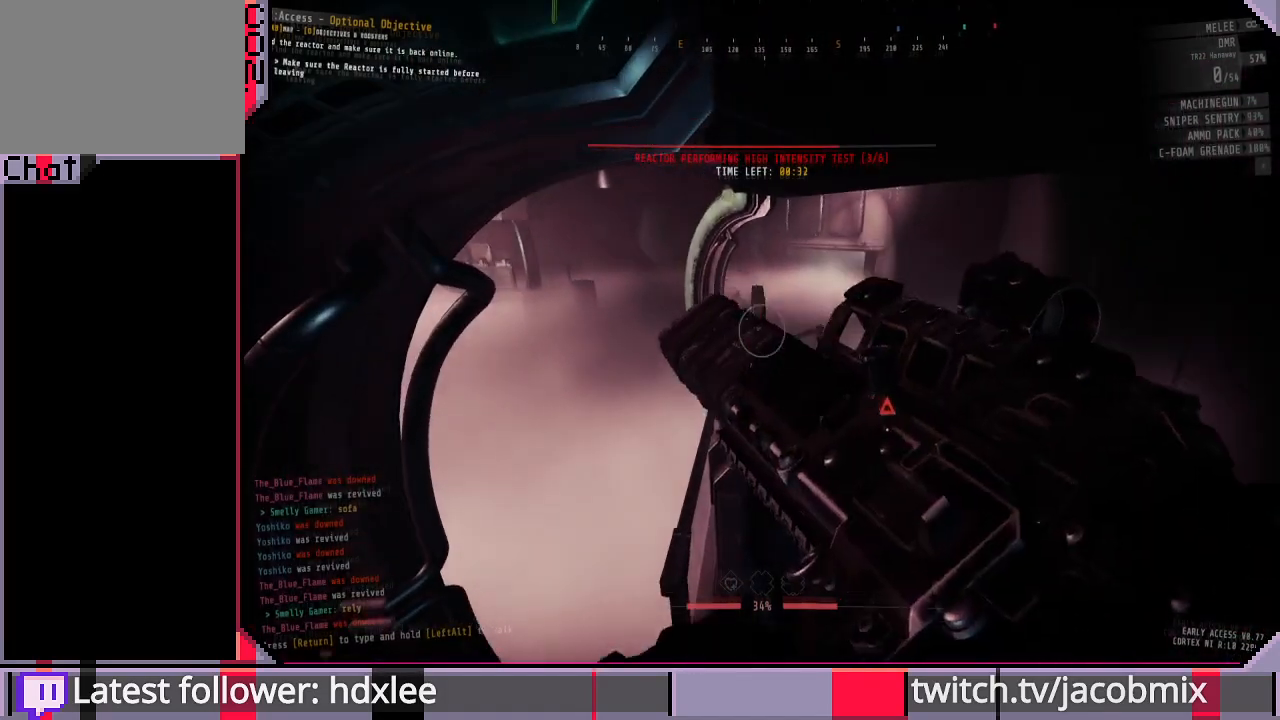
{"keys": [], "mouse": [], "events": []}
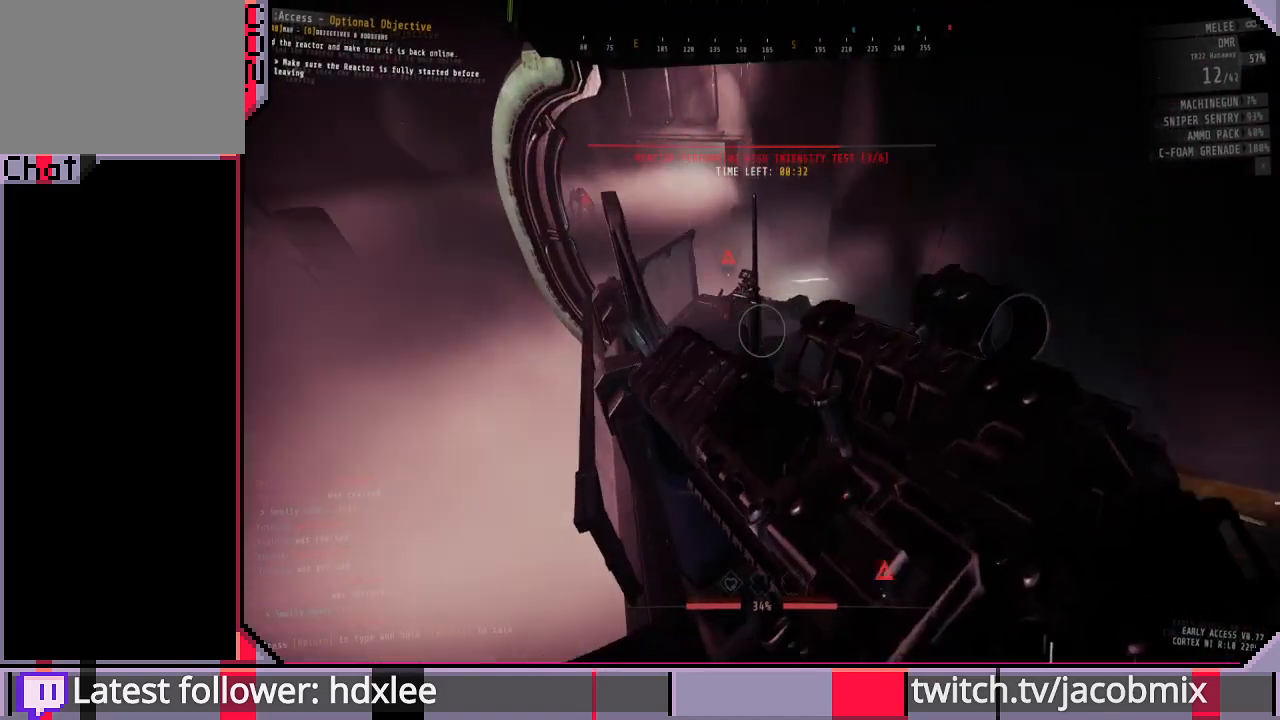
{"keys": [], "mouse": [], "events": []}
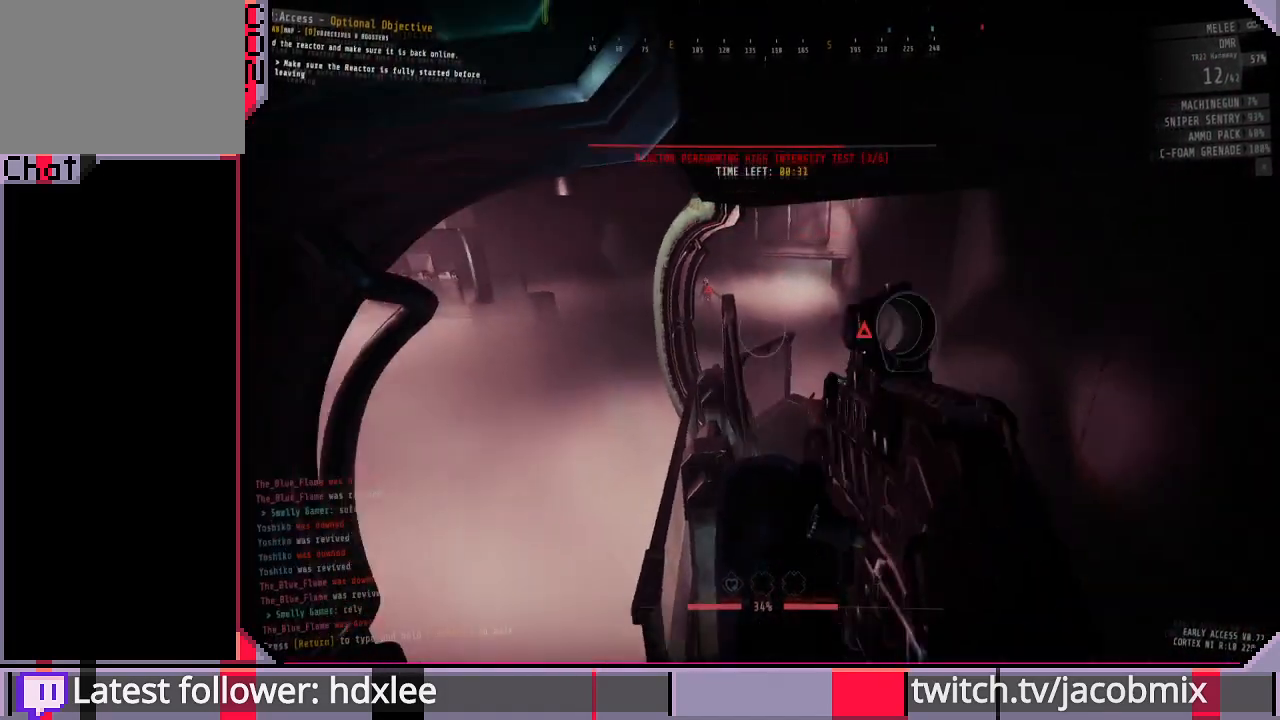
{"keys": [], "mouse": ["right"], "events": [[67, "mouse_right", "down"]]}
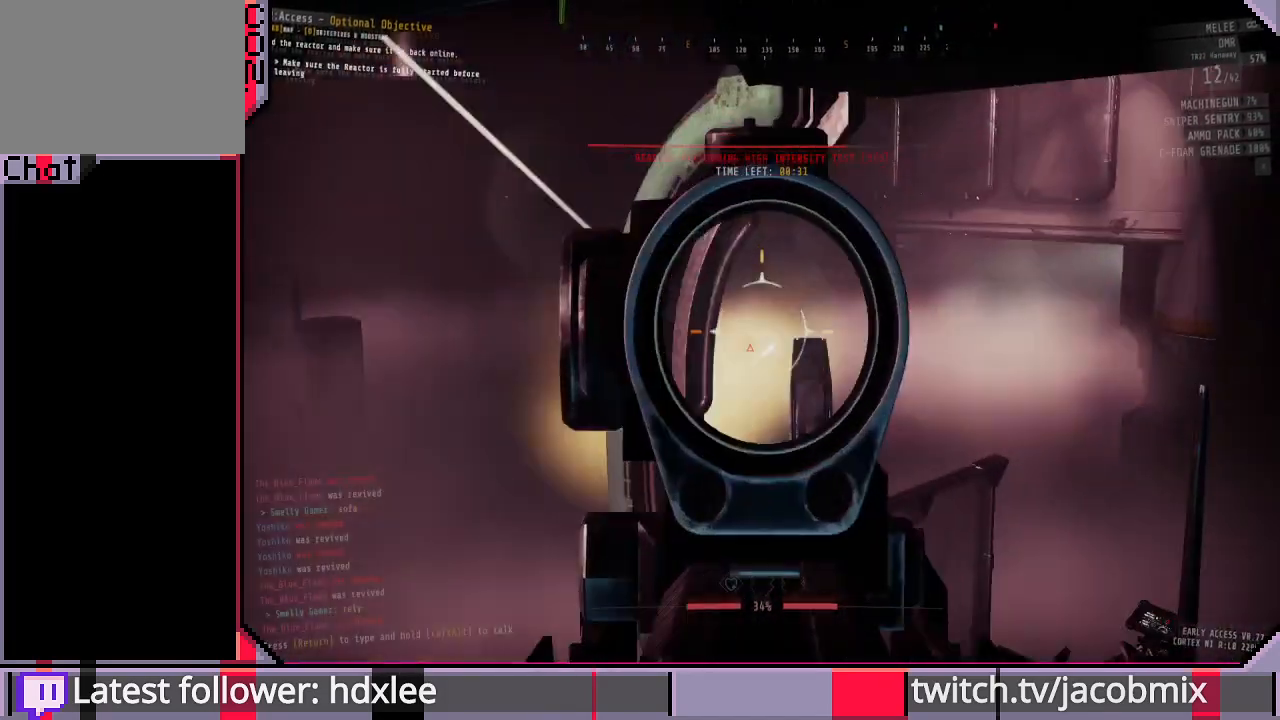
{"keys": [], "mouse": ["right"], "events": []}